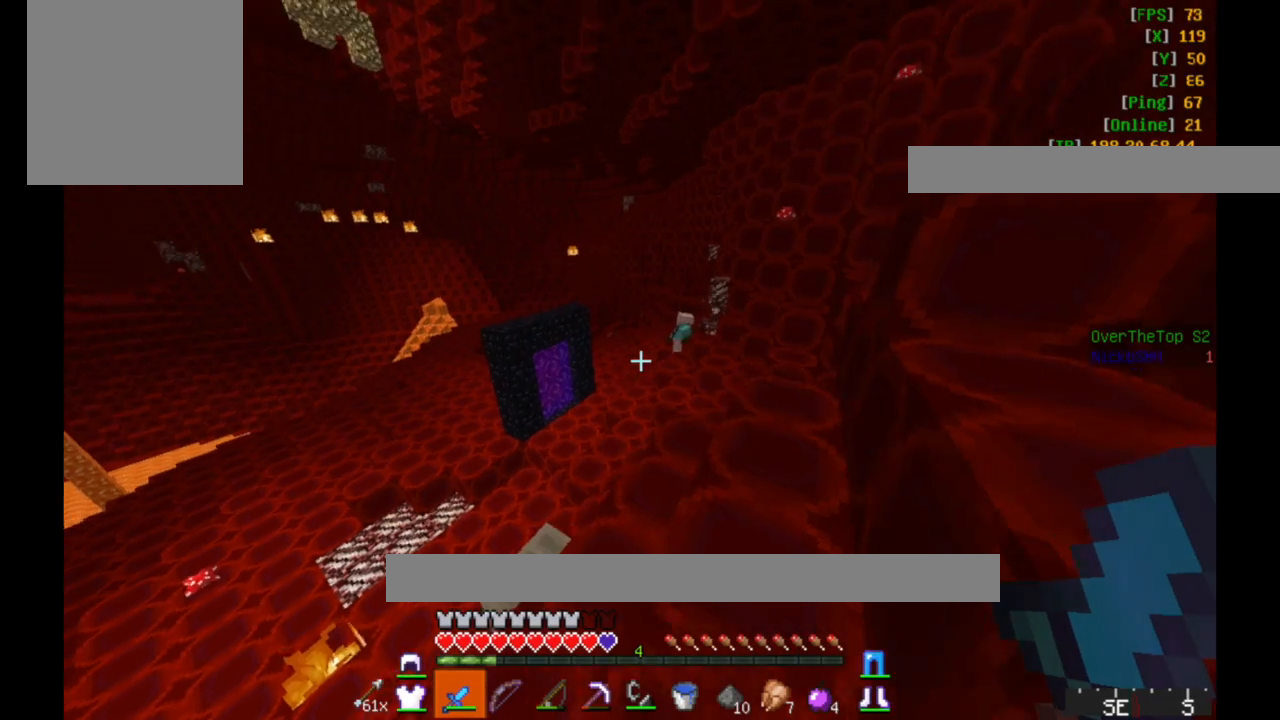
Gameplay with keyboard and mouse; each line is a JSON object with the keys and mouse buttons held at the frame after it. "events" lists presses ("down") and releases ("up") of "a", "d", "s", "w", "mouse_left" and "mouse_right" between this image and that frame as [ms after this image, input, new state], when the widget could be followed in between. "mouse_left", "mouse_right" = the "left", "right" buttons of the "mouse" list. No other keys are recorded. Fast repeated clicks can show as one long hold. Mouse movement is not recorded.
{"keys": [], "mouse": [], "events": [[67, "w", "up"], [217, "d", "down"], [317, "d", "up"]]}
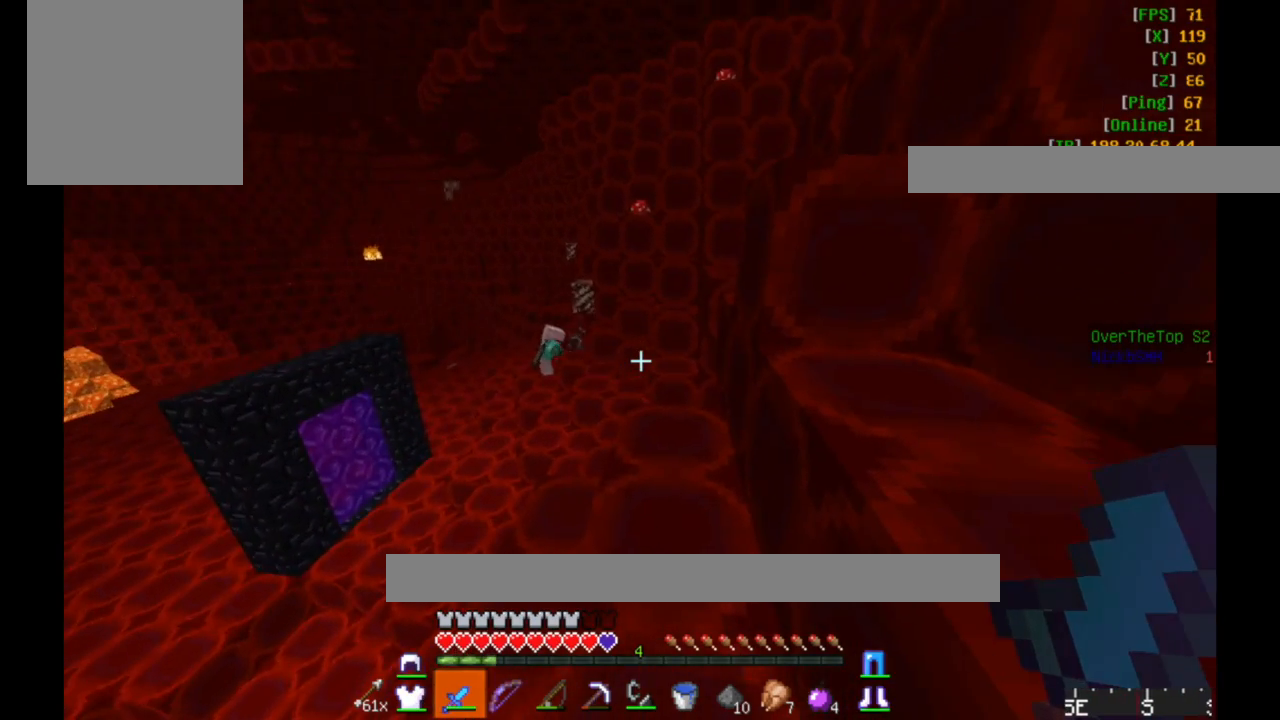
{"keys": [], "mouse": [], "events": []}
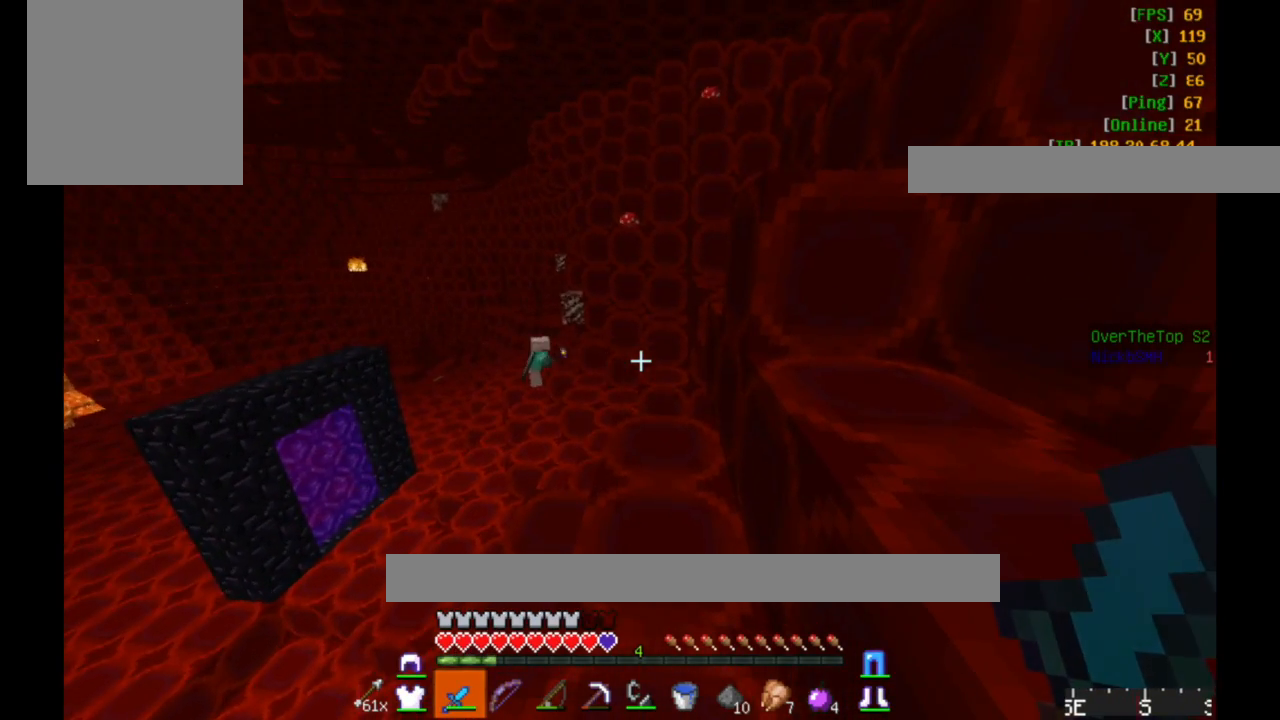
{"keys": [], "mouse": [], "events": [[217, "w", "down"], [417, "w", "up"]]}
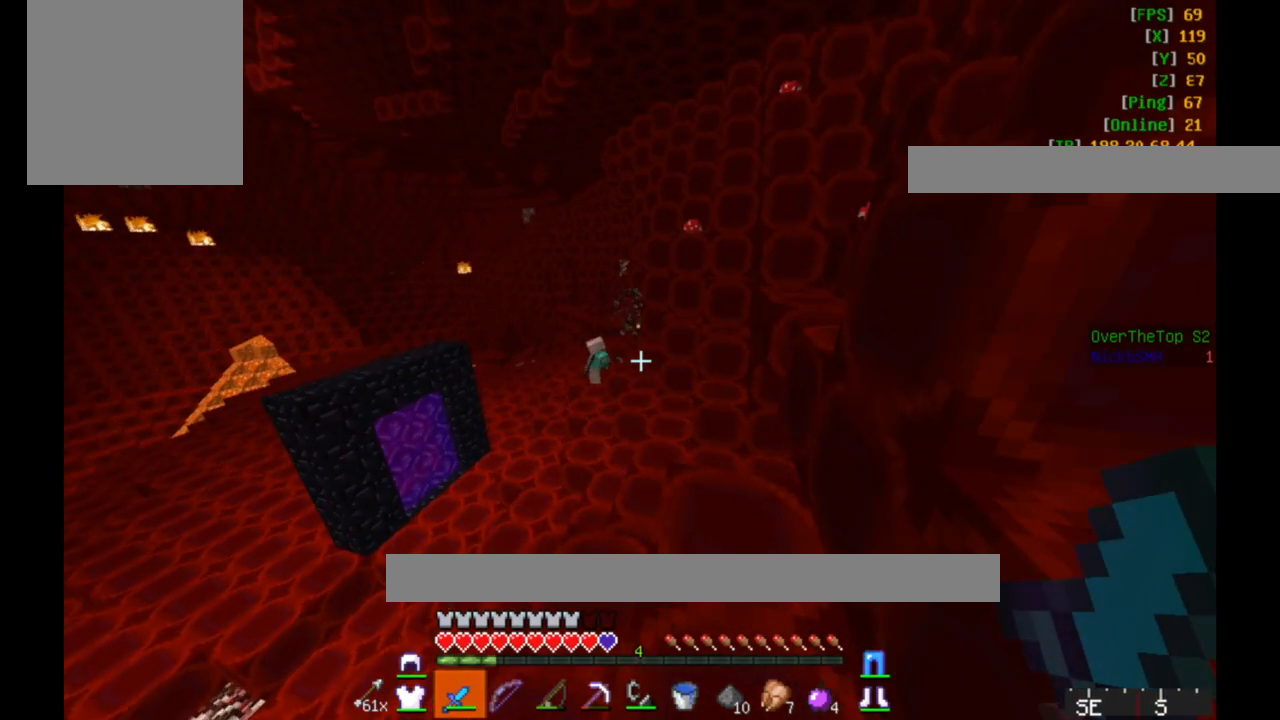
{"keys": [], "mouse": [], "events": []}
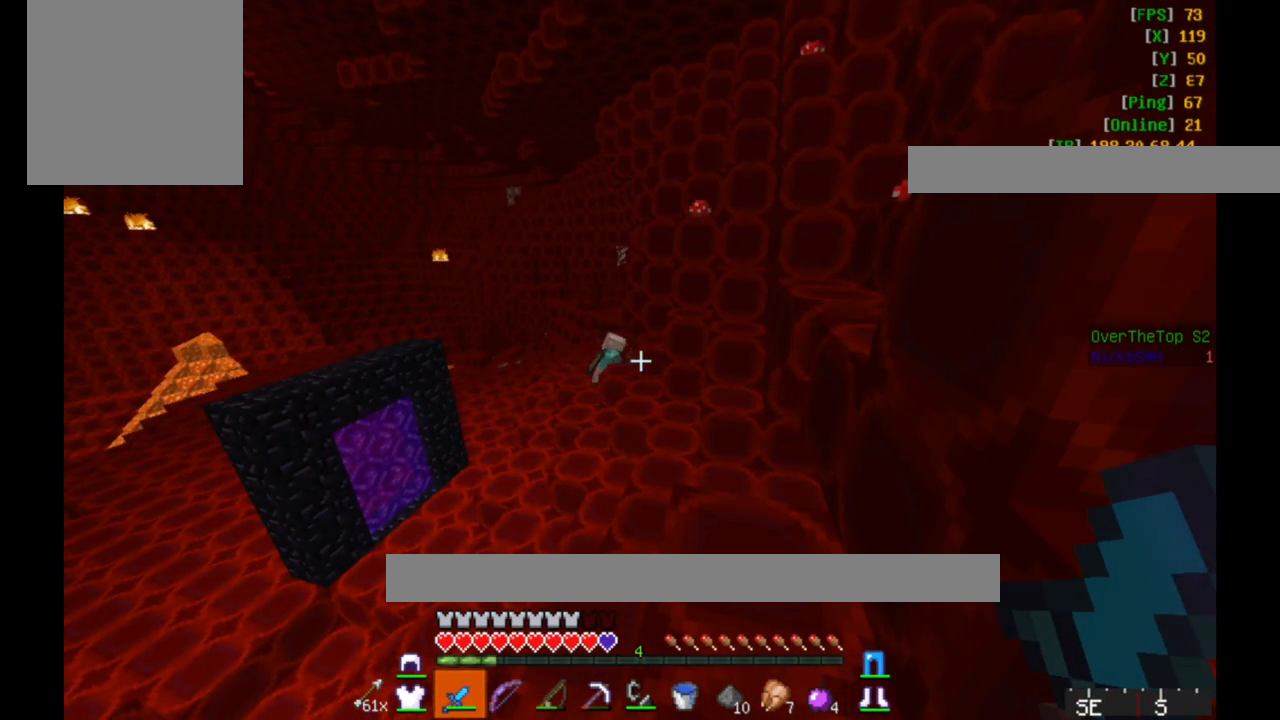
{"keys": [], "mouse": [], "events": []}
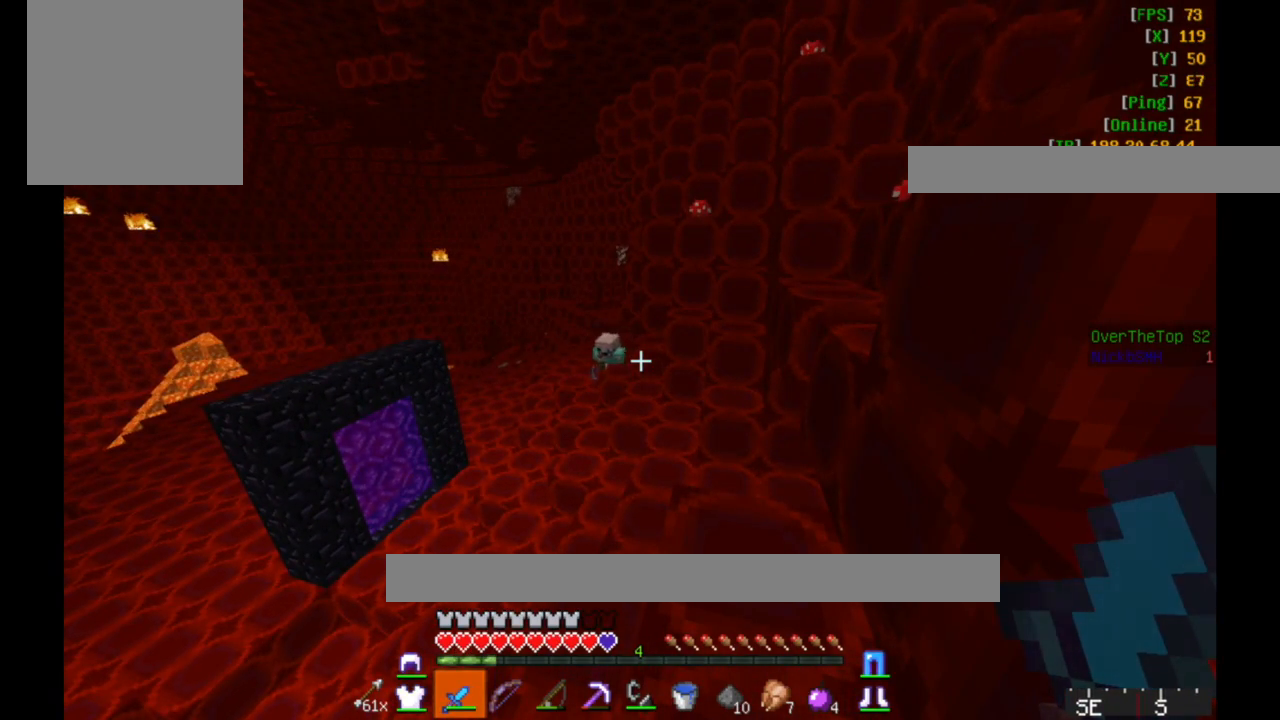
{"keys": [], "mouse": [], "events": []}
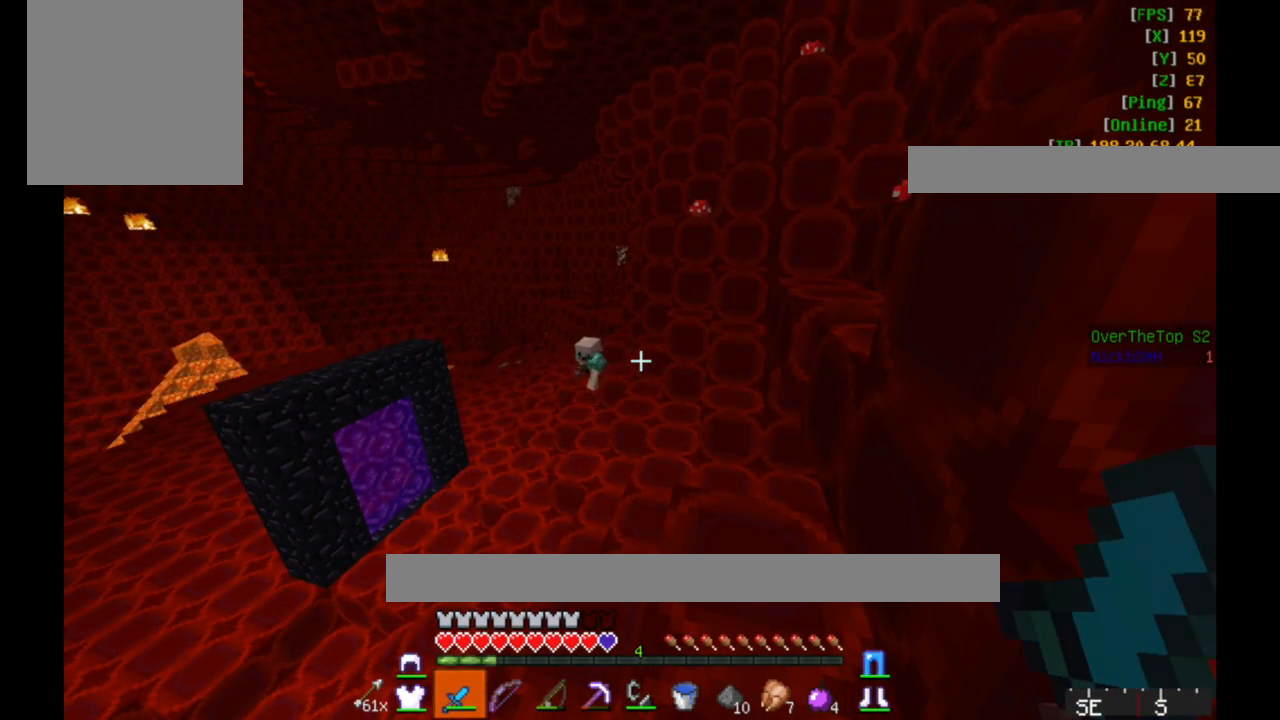
{"keys": ["d", "w"], "mouse": [], "events": [[67, "w", "down"], [117, "d", "down"]]}
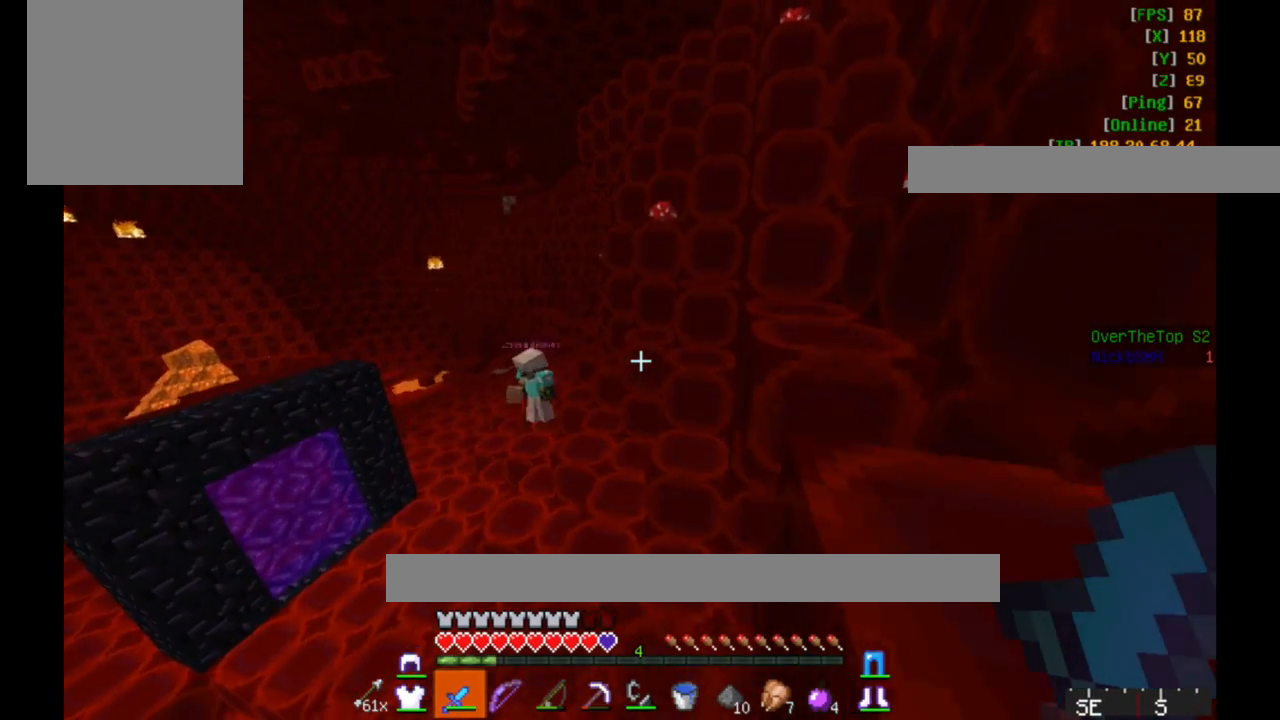
{"keys": ["w"], "mouse": [], "events": [[17, "d", "up"]]}
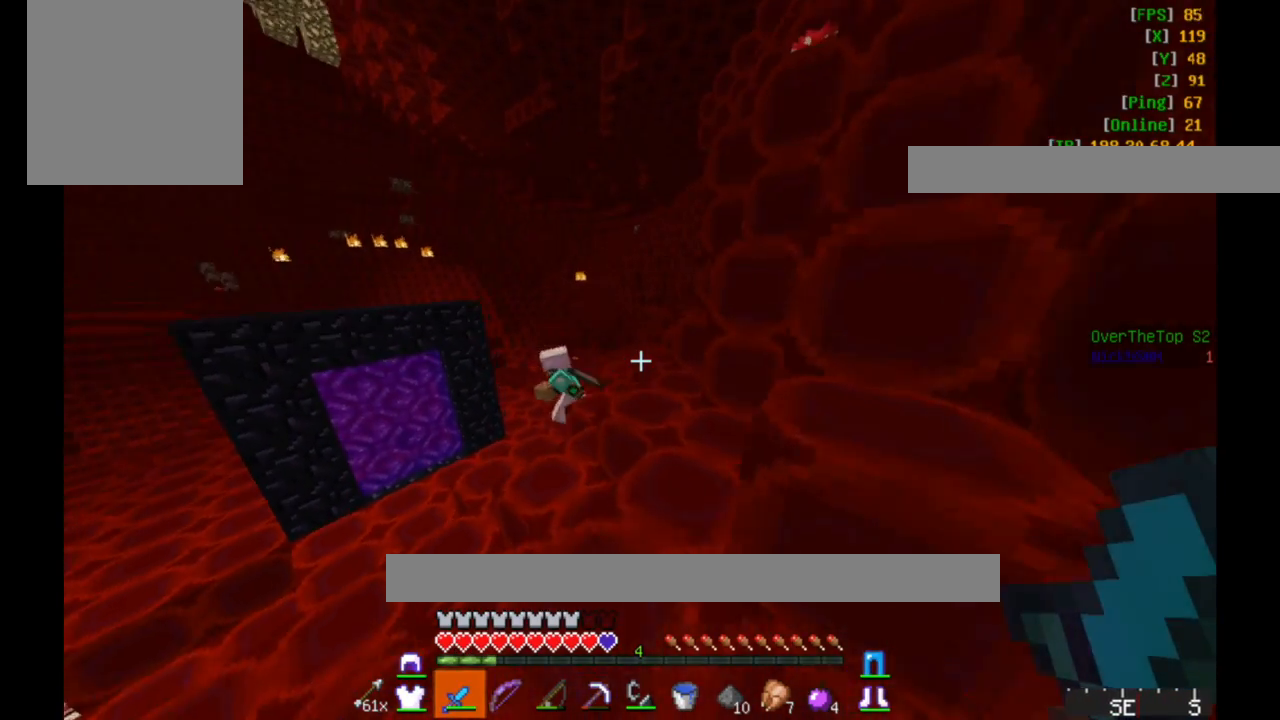
{"keys": ["w"], "mouse": [], "events": []}
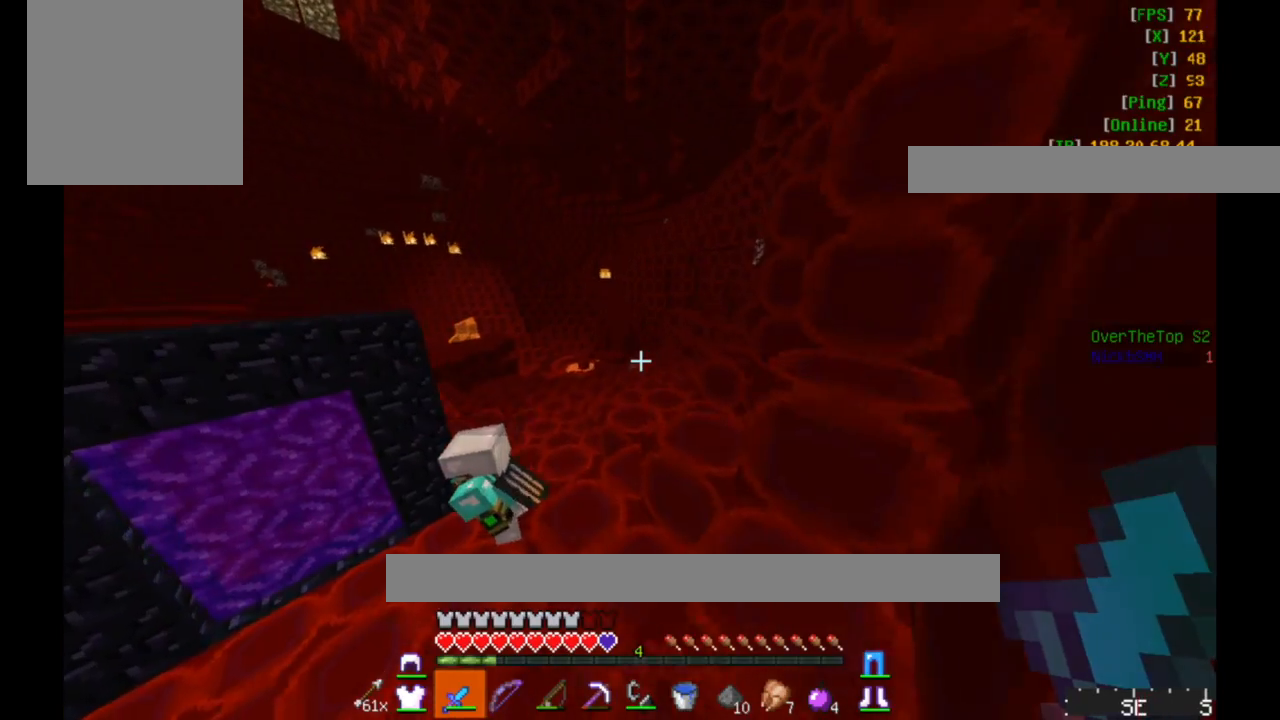
{"keys": ["d", "w"], "mouse": [], "events": [[467, "d", "down"]]}
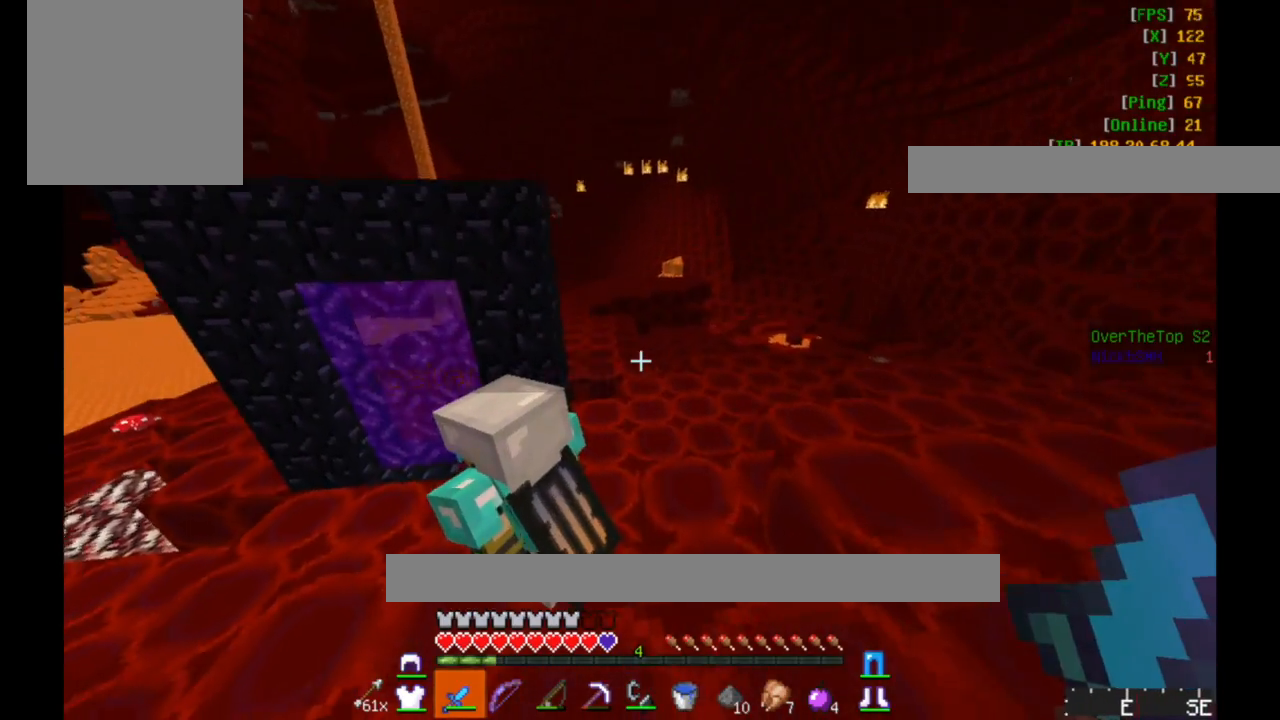
{"keys": ["d", "w"], "mouse": [], "events": [[167, "w", "up"], [367, "w", "down"]]}
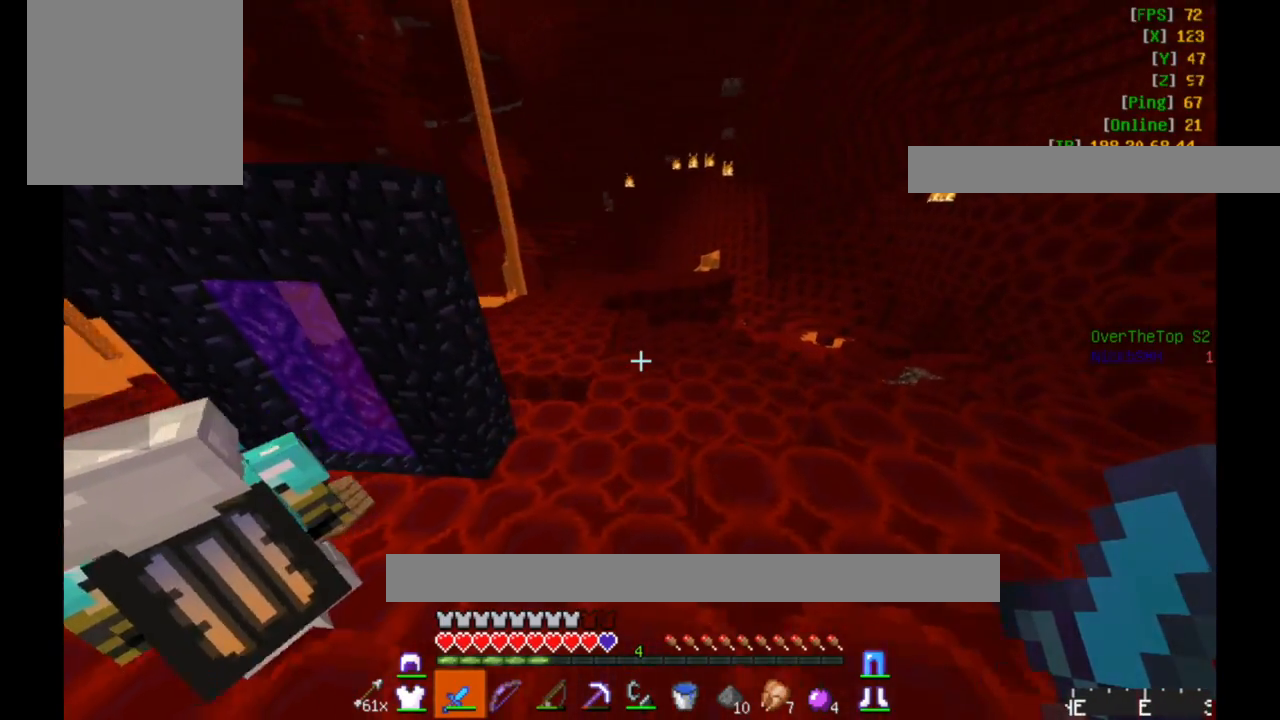
{"keys": ["d", "w"], "mouse": [], "events": [[17, "d", "up"], [167, "d", "down"], [233, "w", "up"], [500, "w", "down"]]}
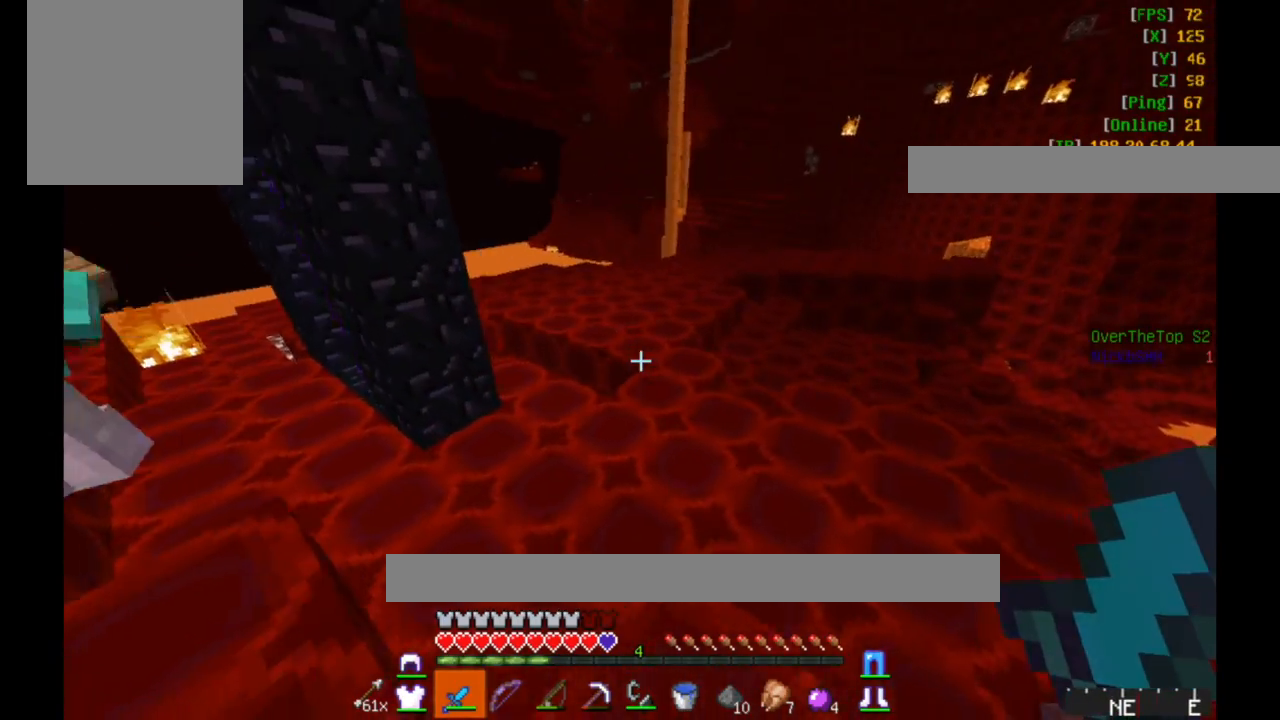
{"keys": ["d", "w"], "mouse": [], "events": []}
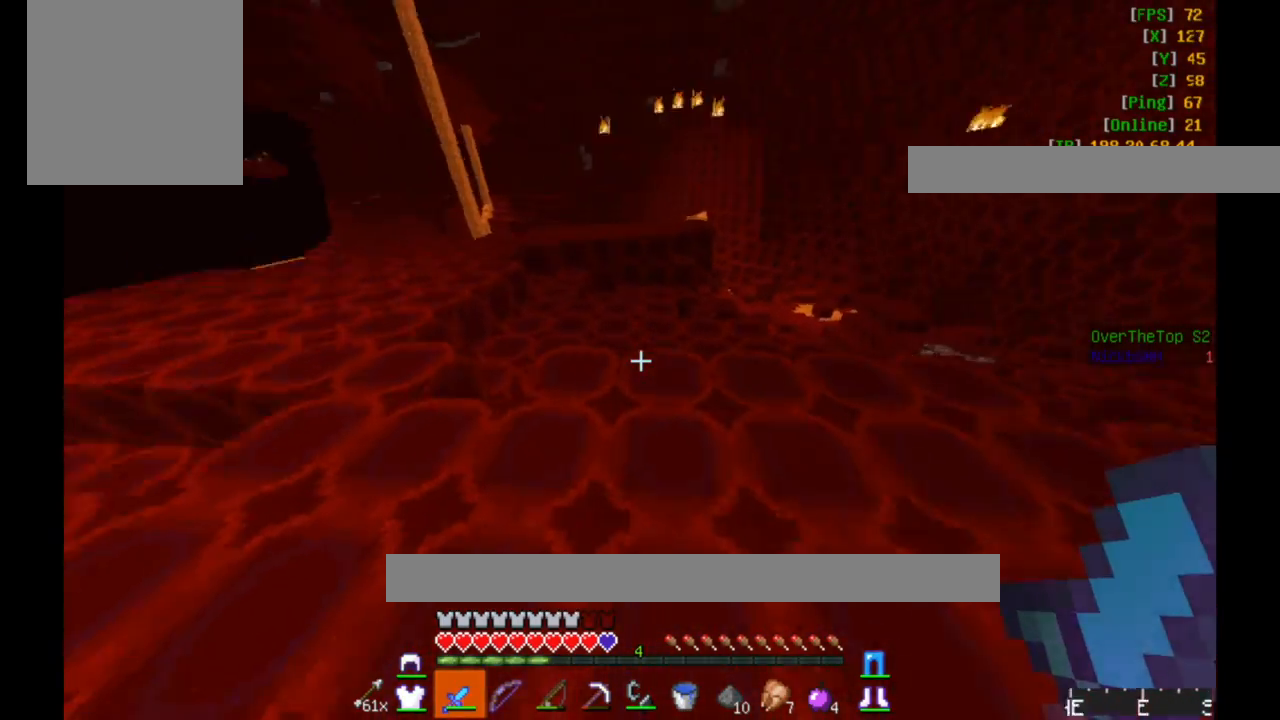
{"keys": ["d"], "mouse": [], "events": [[17, "d", "up"], [167, "w", "up"], [367, "d", "down"]]}
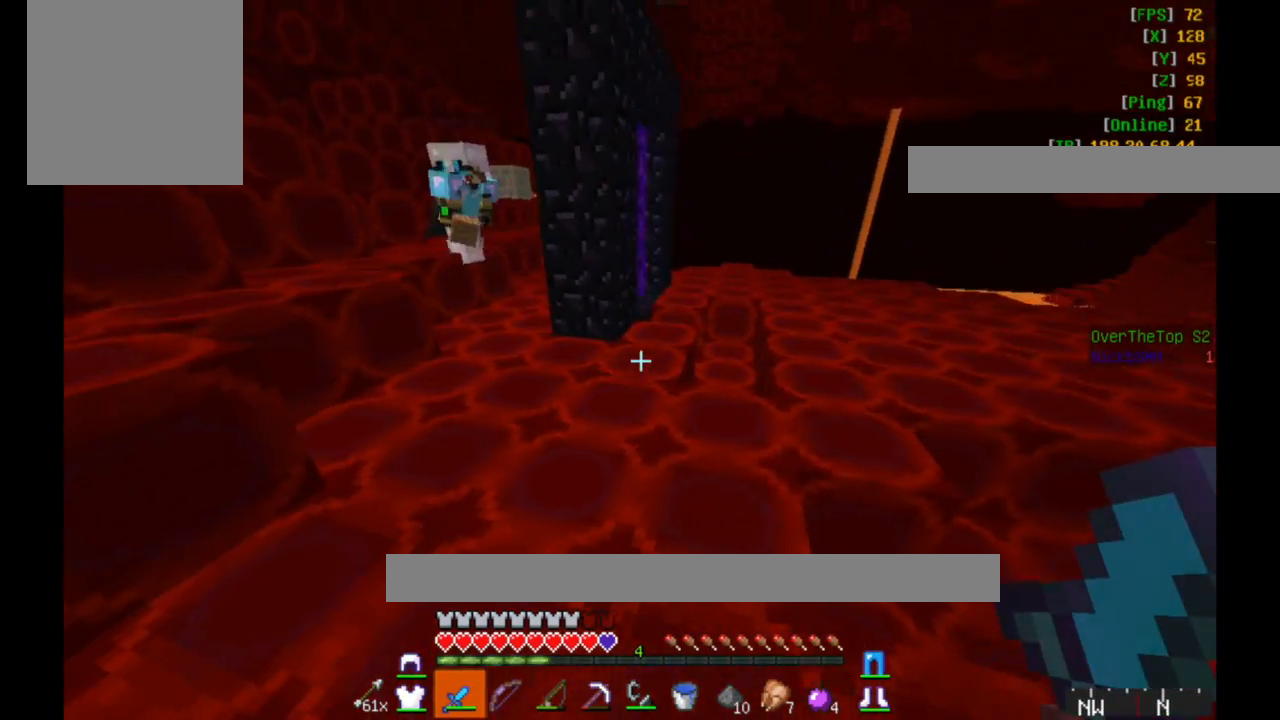
{"keys": ["w"], "mouse": [], "events": [[117, "w", "down"], [417, "d", "up"]]}
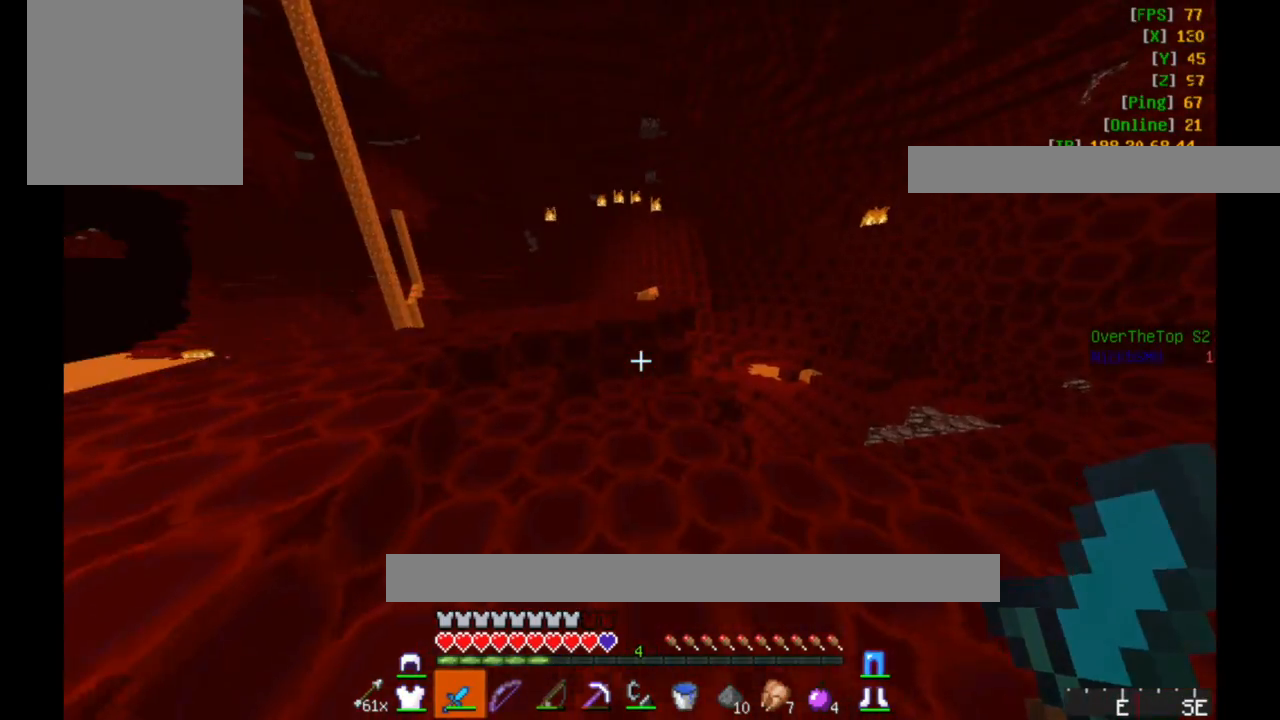
{"keys": ["w"], "mouse": [], "events": []}
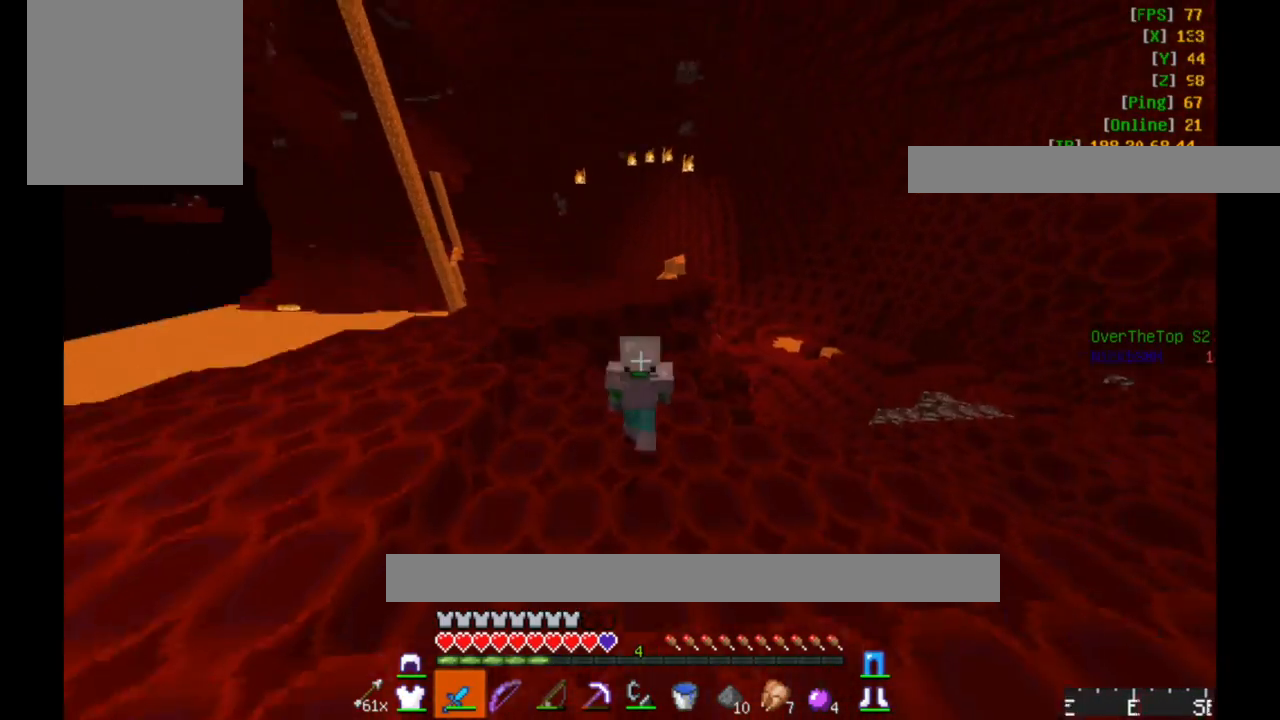
{"keys": ["w"], "mouse": [], "events": []}
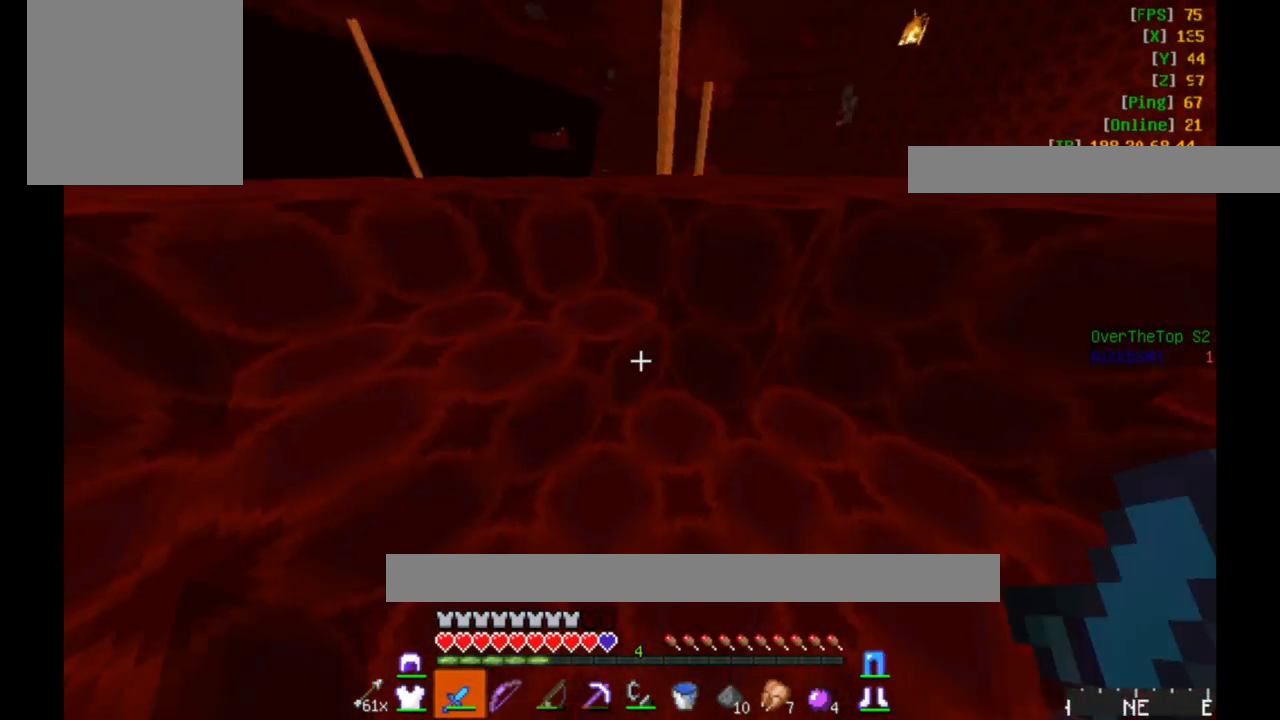
{"keys": ["a", "w"], "mouse": [], "events": [[50, "a", "down"]]}
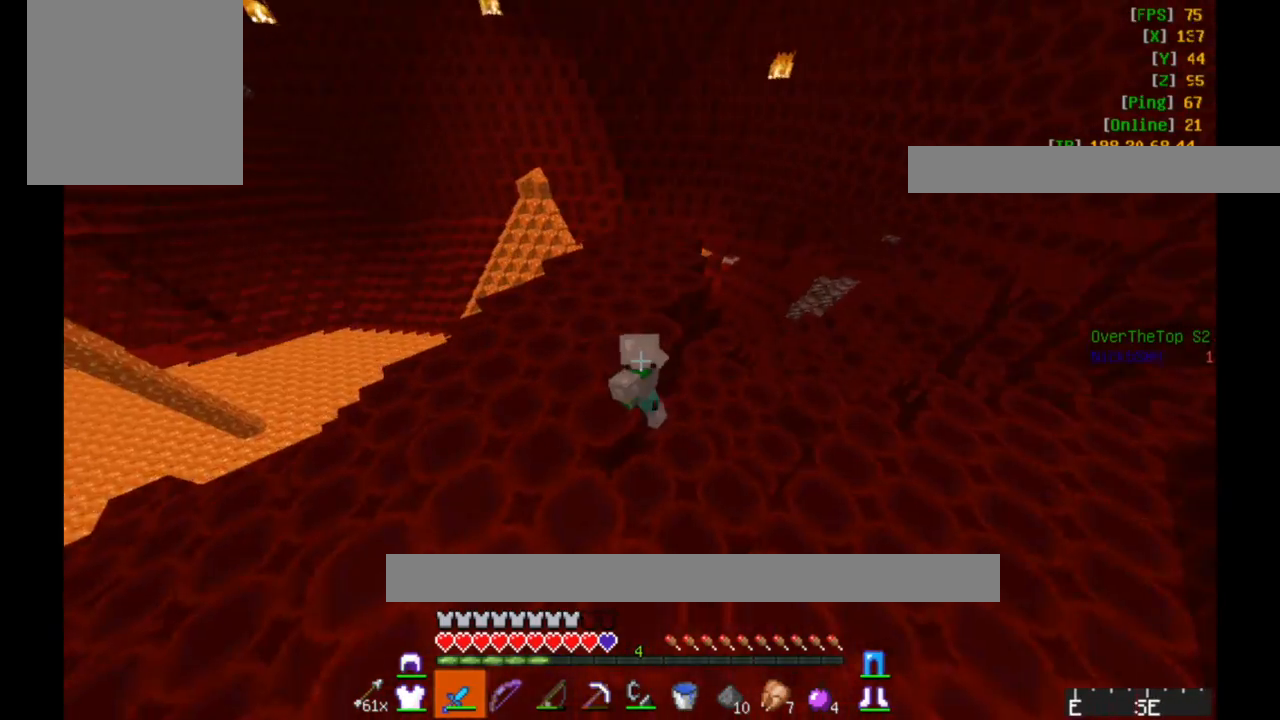
{"keys": ["a", "w"], "mouse": [], "events": []}
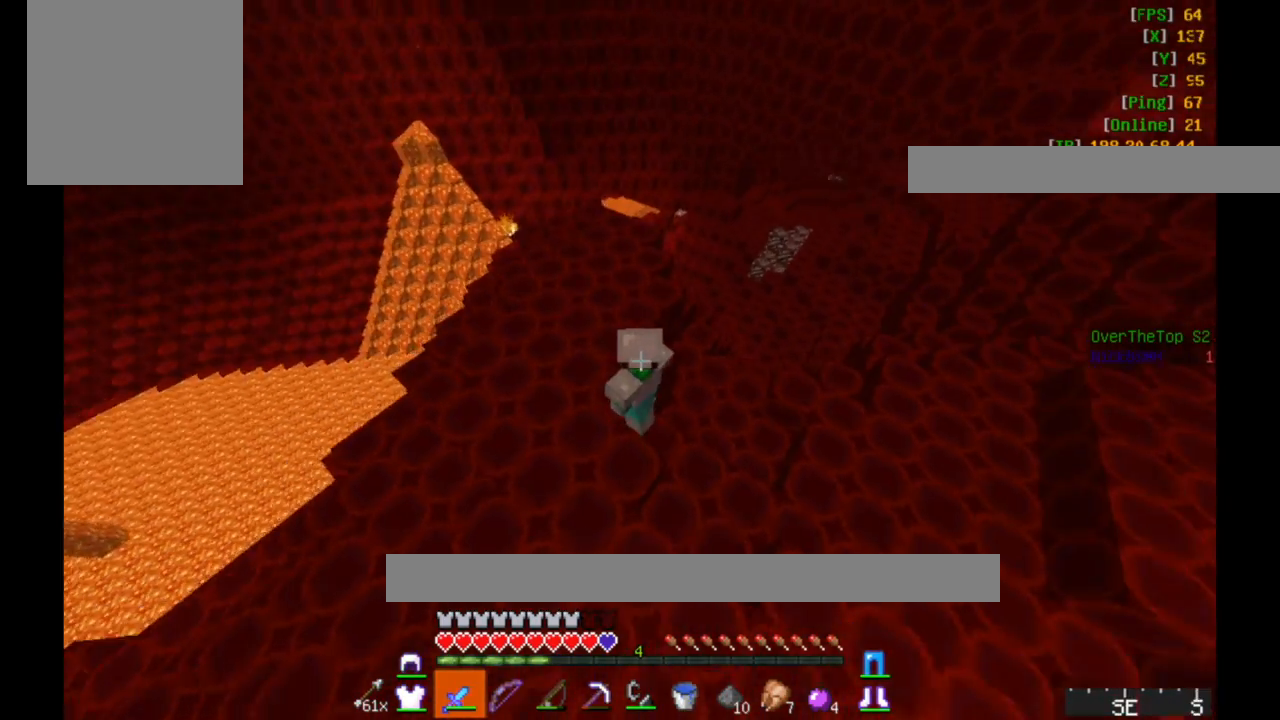
{"keys": ["w"], "mouse": [], "events": [[267, "a", "up"]]}
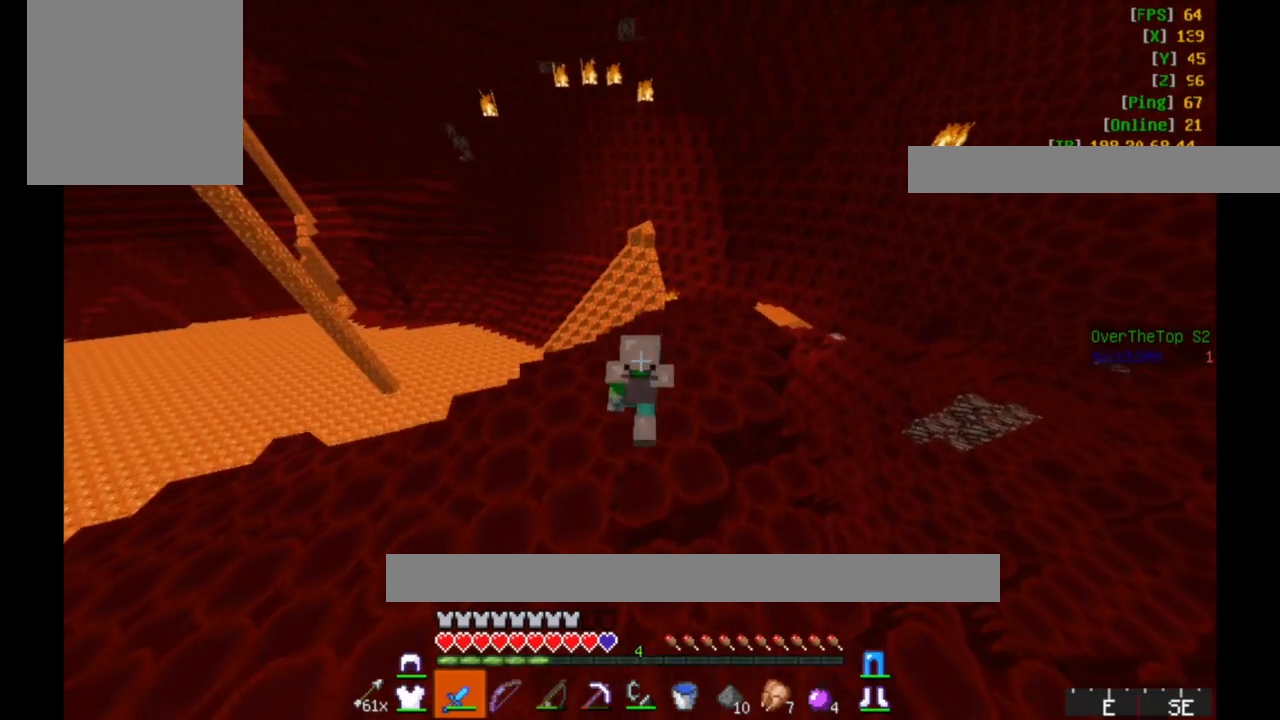
{"keys": ["d", "w"], "mouse": ["left"], "events": [[150, "d", "down"], [417, "mouse_left", "down"]]}
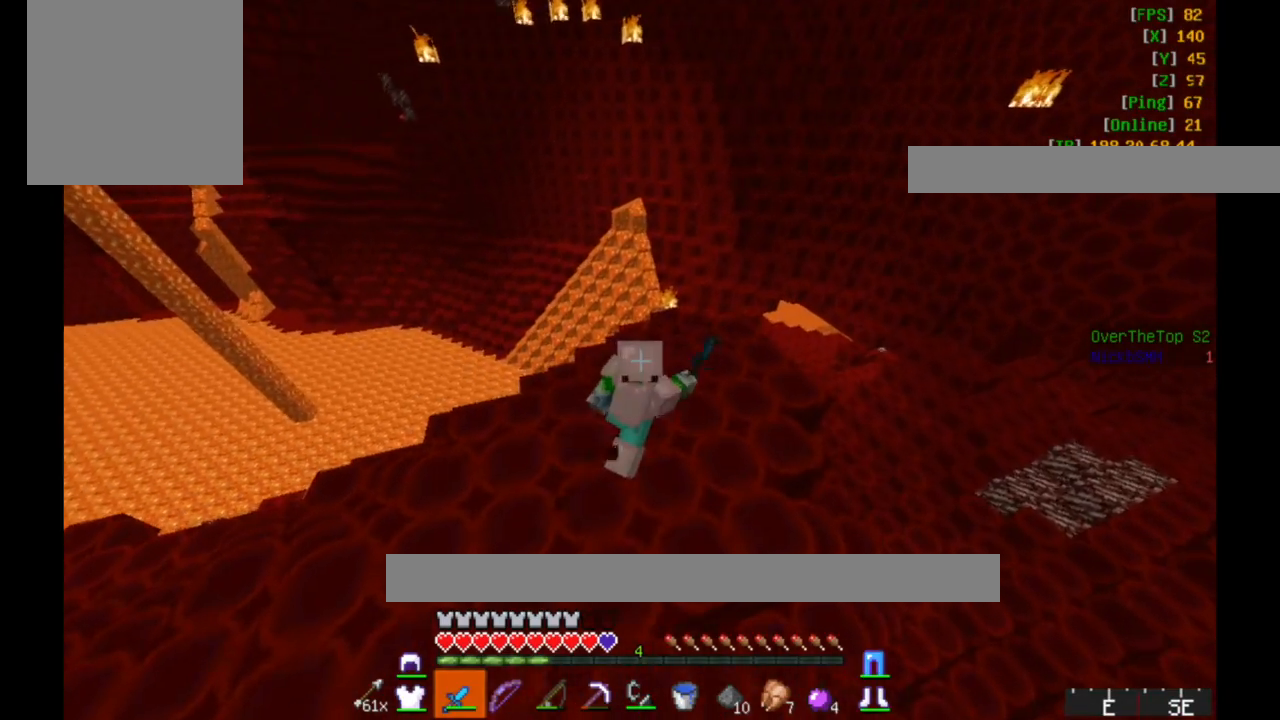
{"keys": ["w"], "mouse": ["left"], "events": [[67, "d", "up"], [117, "mouse_left", "up"], [383, "w", "up"], [400, "w", "down"], [467, "mouse_left", "down"]]}
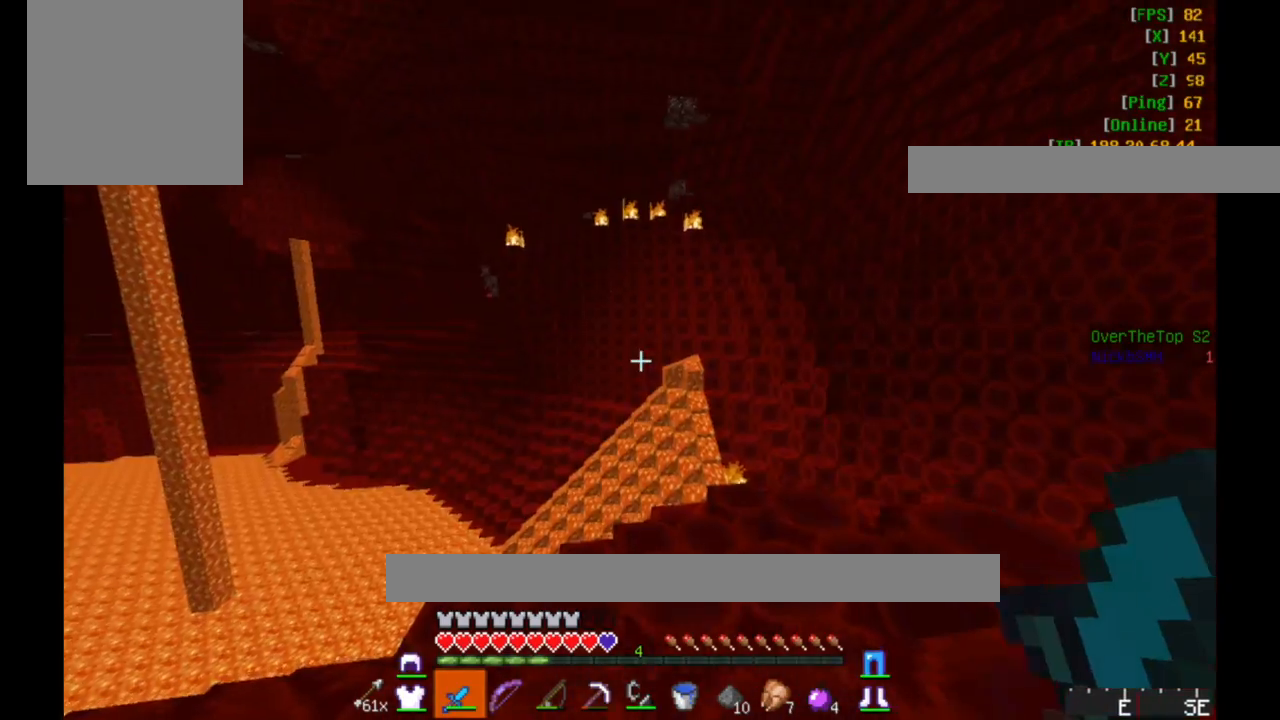
{"keys": ["d", "w"], "mouse": [], "events": [[67, "mouse_left", "up"], [317, "d", "down"]]}
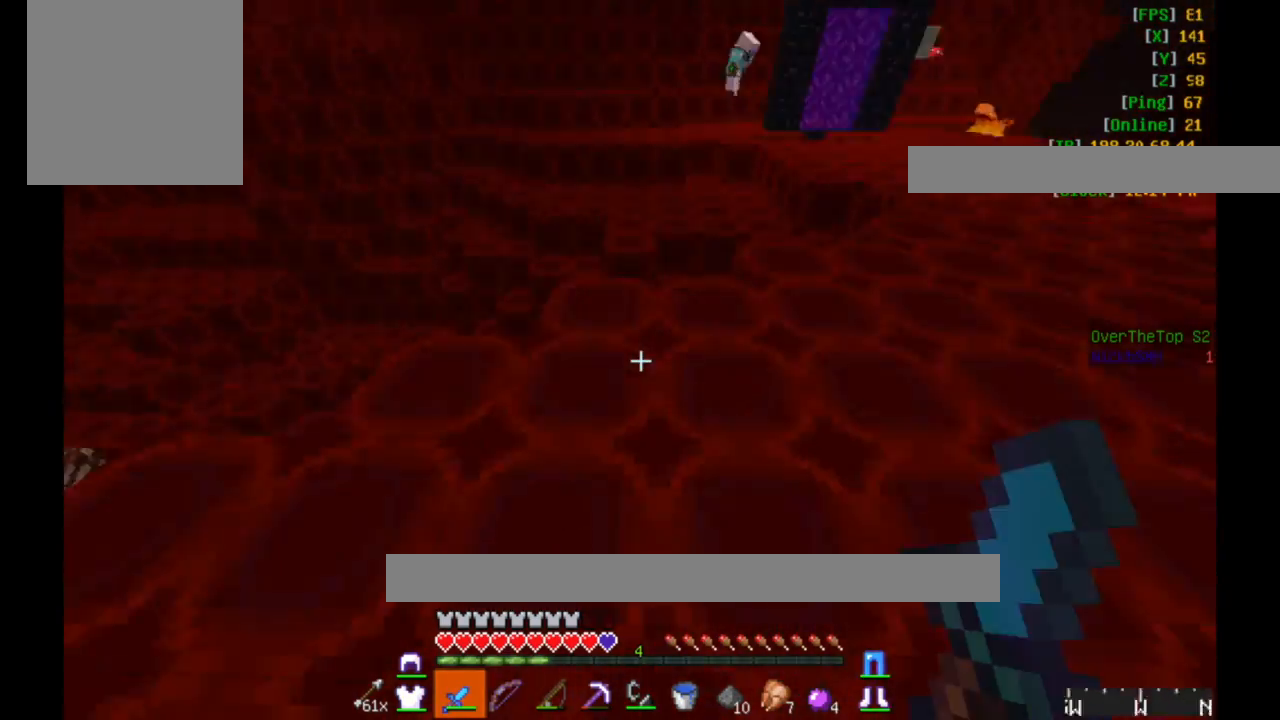
{"keys": ["w"], "mouse": [], "events": [[333, "d", "up"]]}
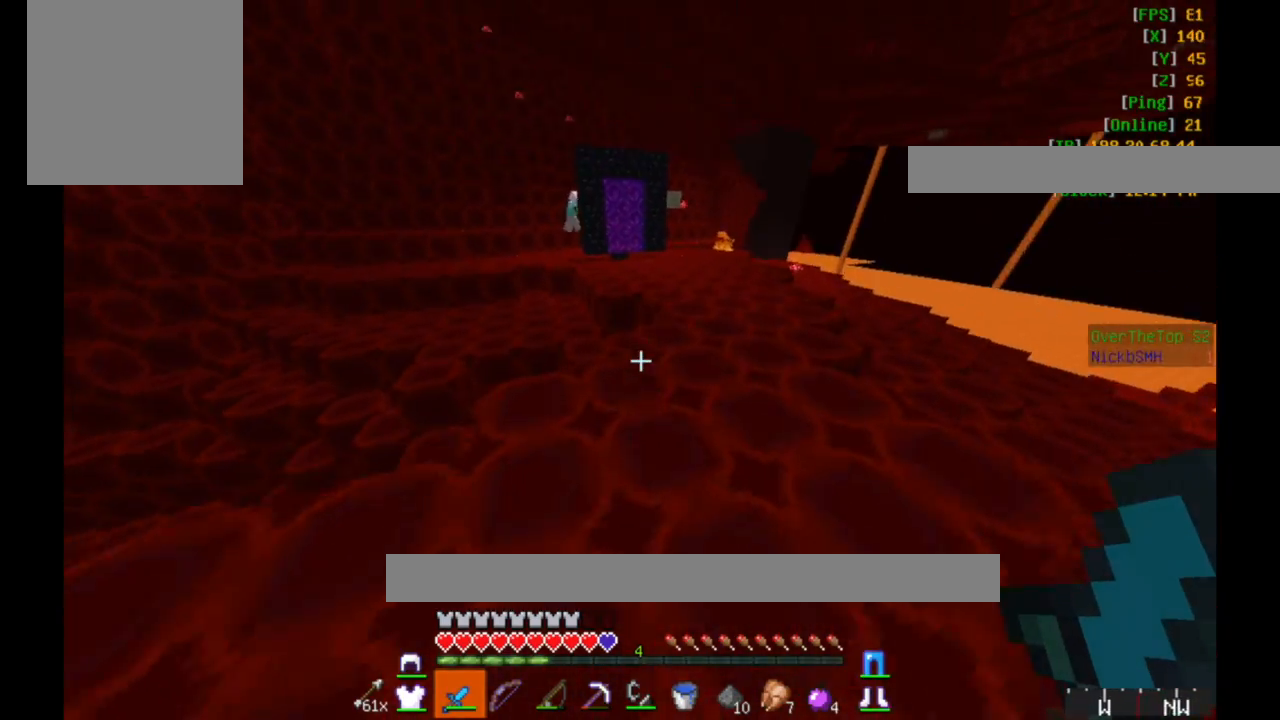
{"keys": ["d", "w"], "mouse": [], "events": [[367, "d", "down"]]}
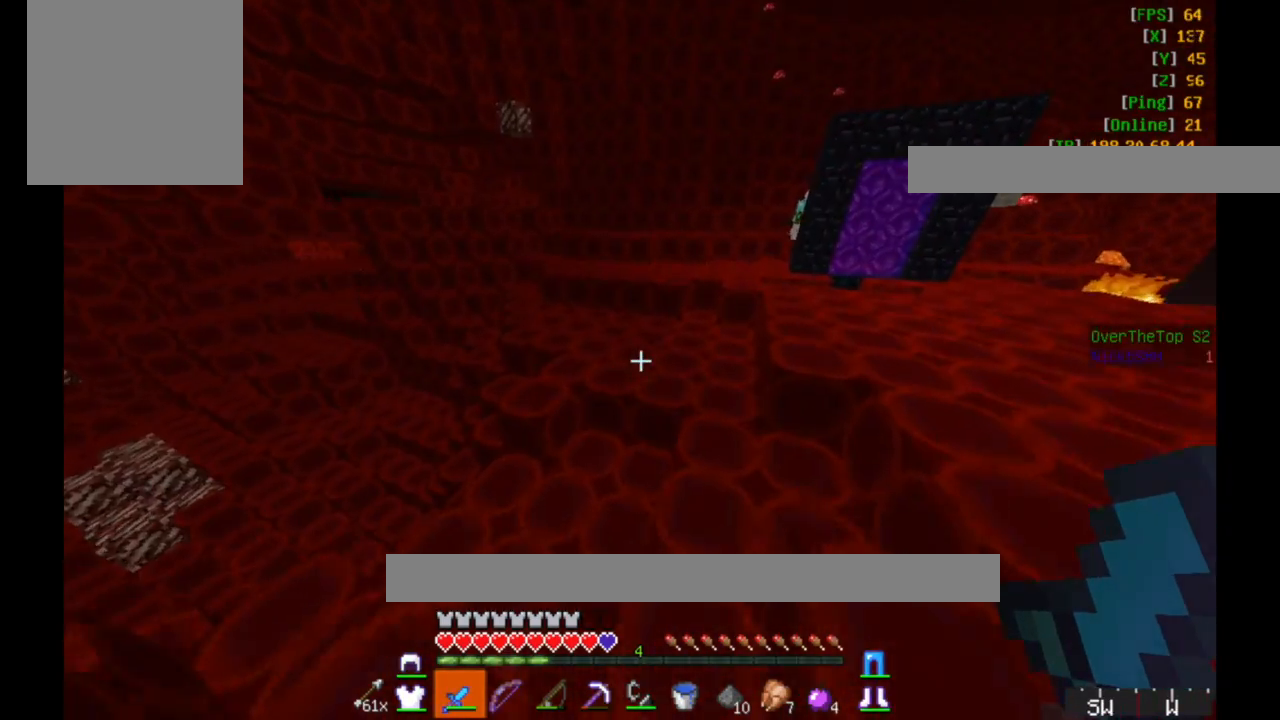
{"keys": ["d", "w"], "mouse": [], "events": [[233, "d", "up"], [467, "d", "down"]]}
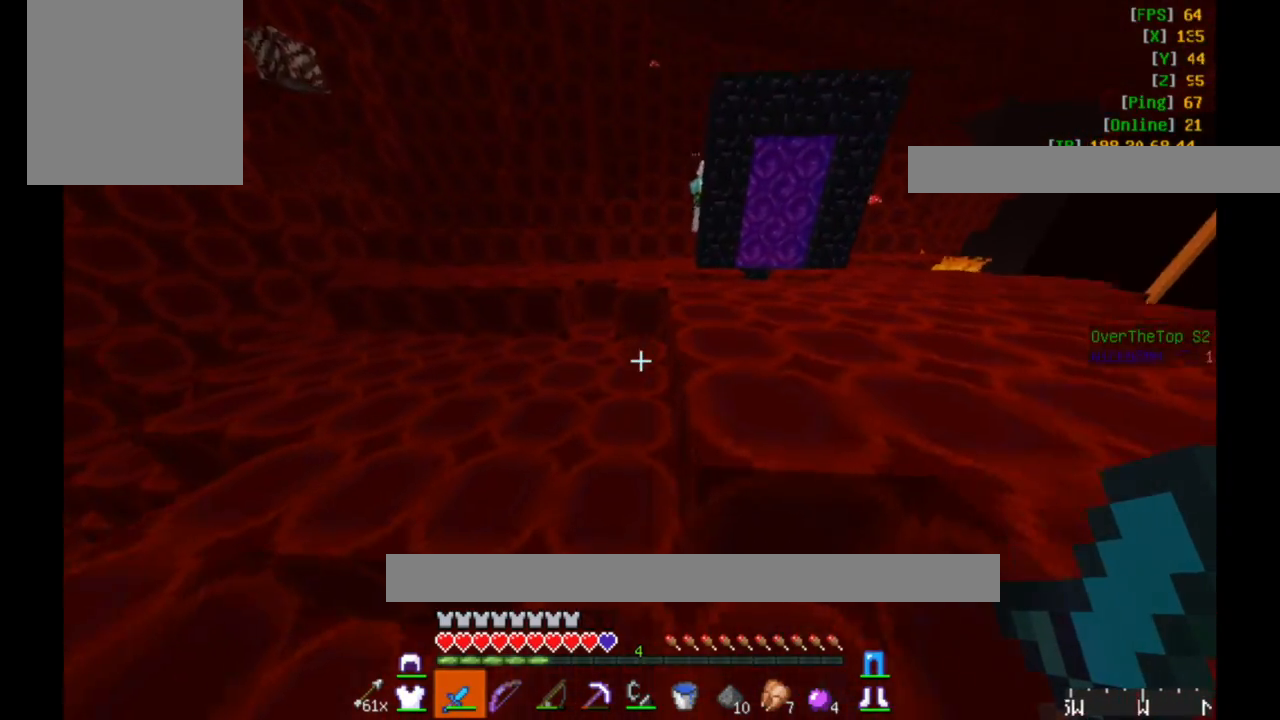
{"keys": ["a", "w"], "mouse": [], "events": [[367, "a", "down"], [417, "d", "up"]]}
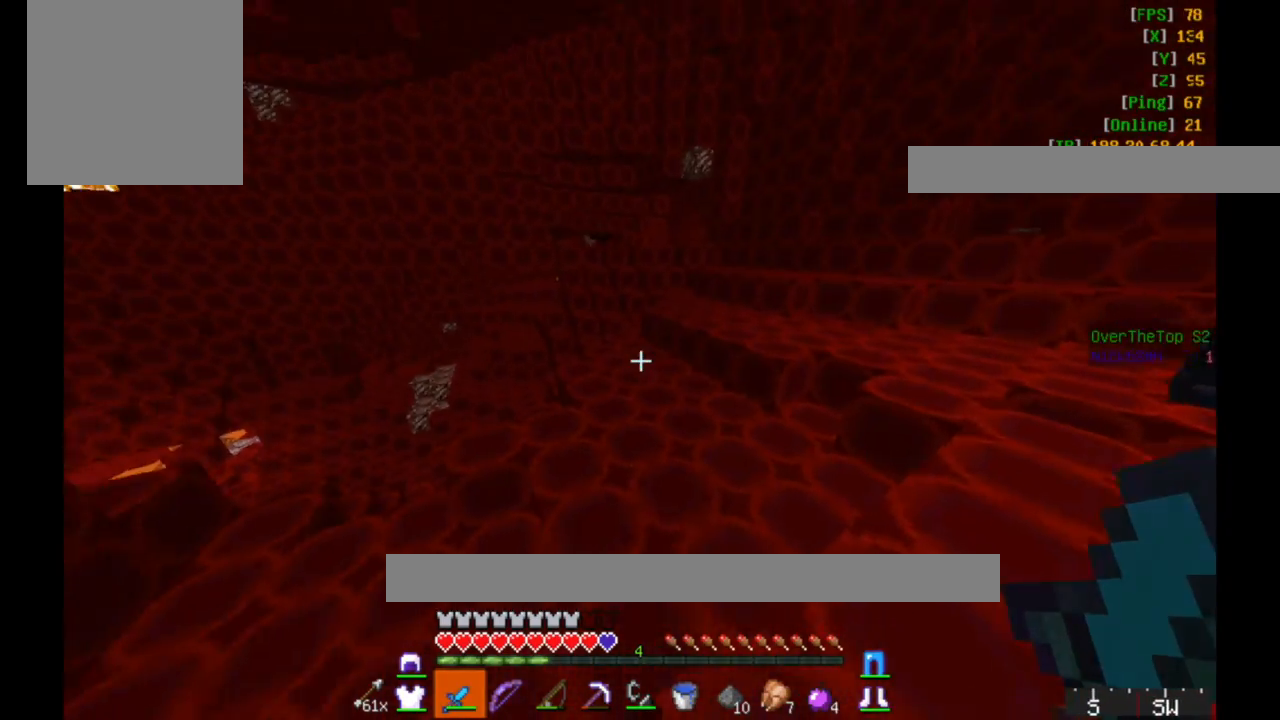
{"keys": ["w"], "mouse": [], "events": [[267, "a", "up"]]}
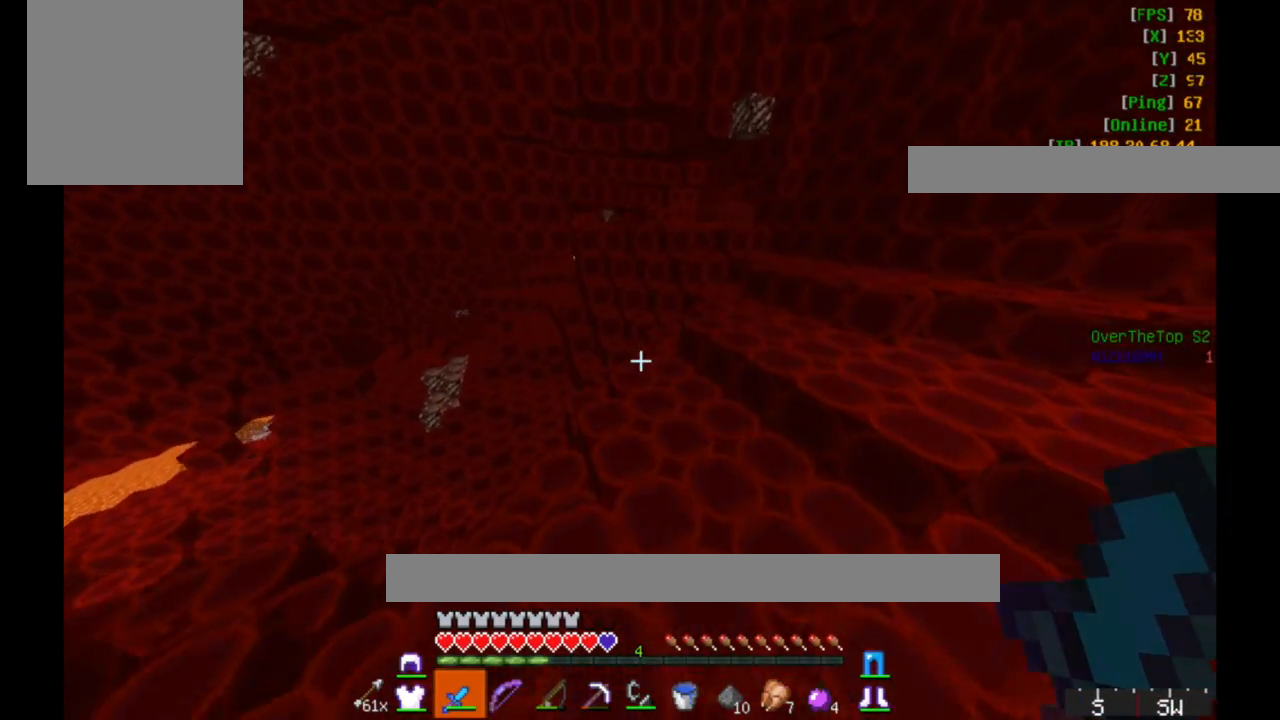
{"keys": ["d", "w"], "mouse": [], "events": [[317, "d", "down"]]}
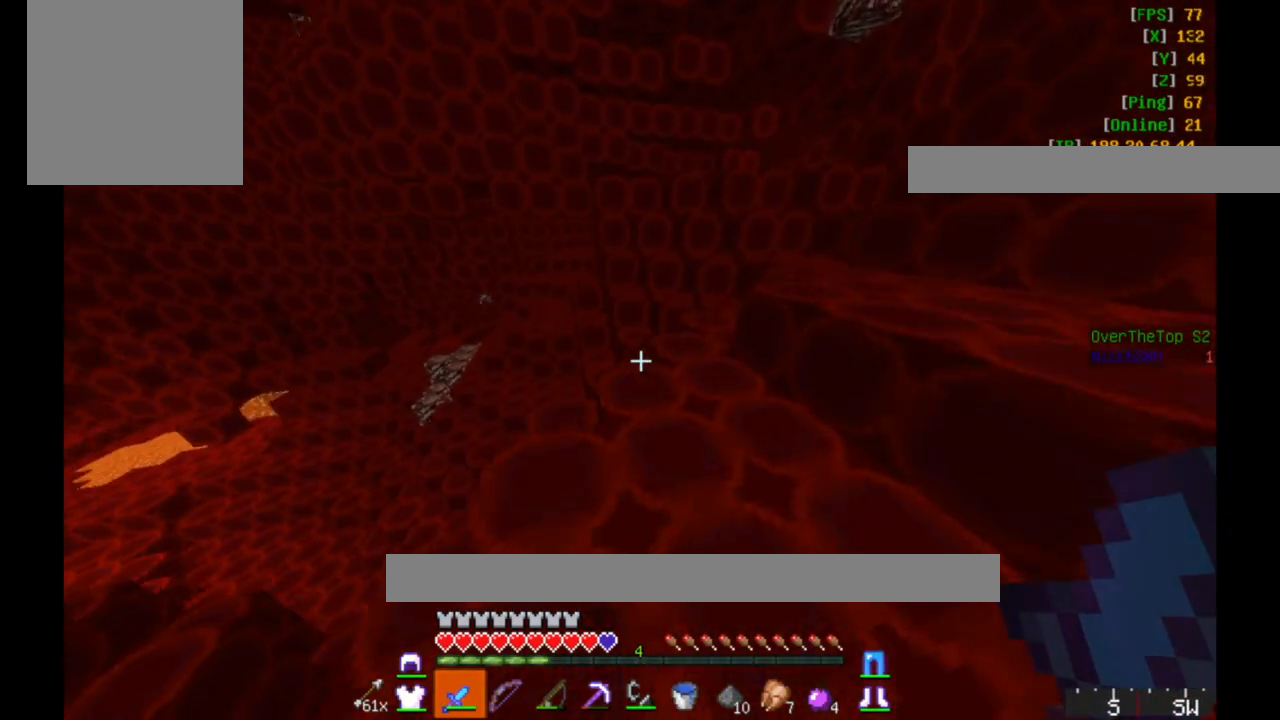
{"keys": ["w"], "mouse": [], "events": [[133, "d", "up"]]}